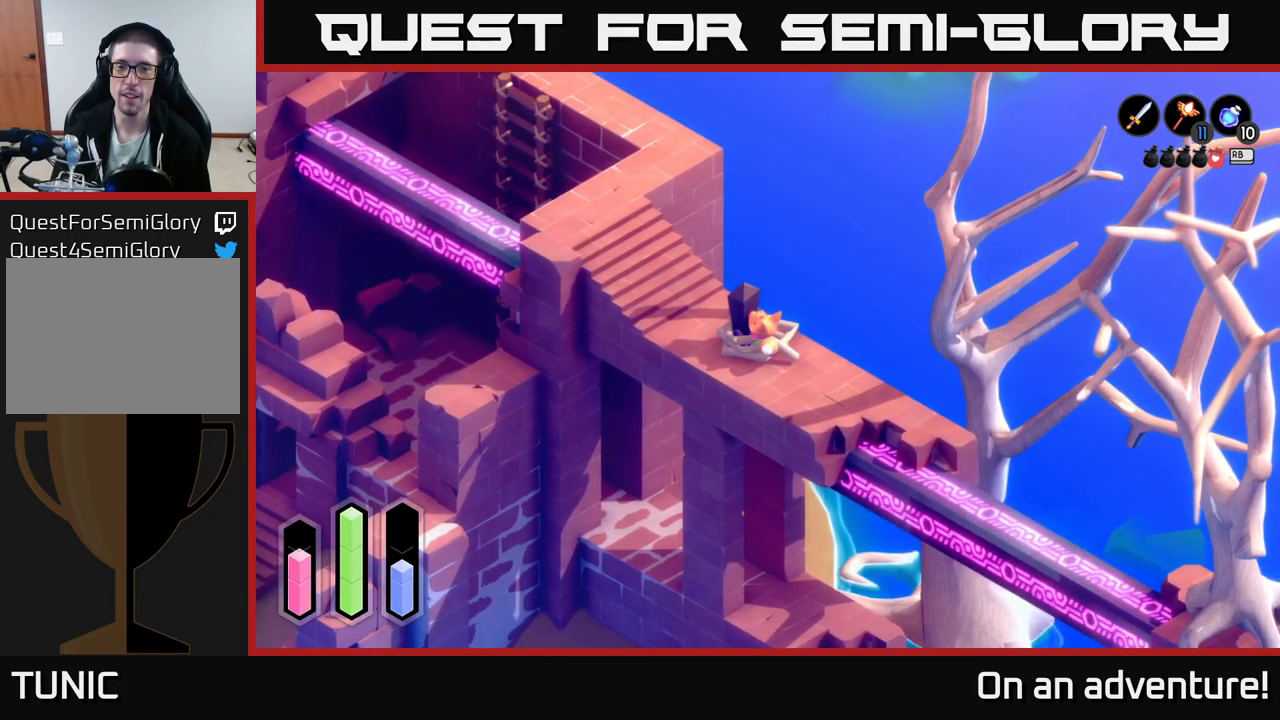
Gameplay with a controller (Xbox layout); each line is a JSON object with the inputs held at the frame after it. "events" lists button and stick changes between this image and that frame as [ms after this image, input, new state], when the widget could be followed in between.
{"buttons": [], "left_stick": "center", "right_stick": "center", "events": []}
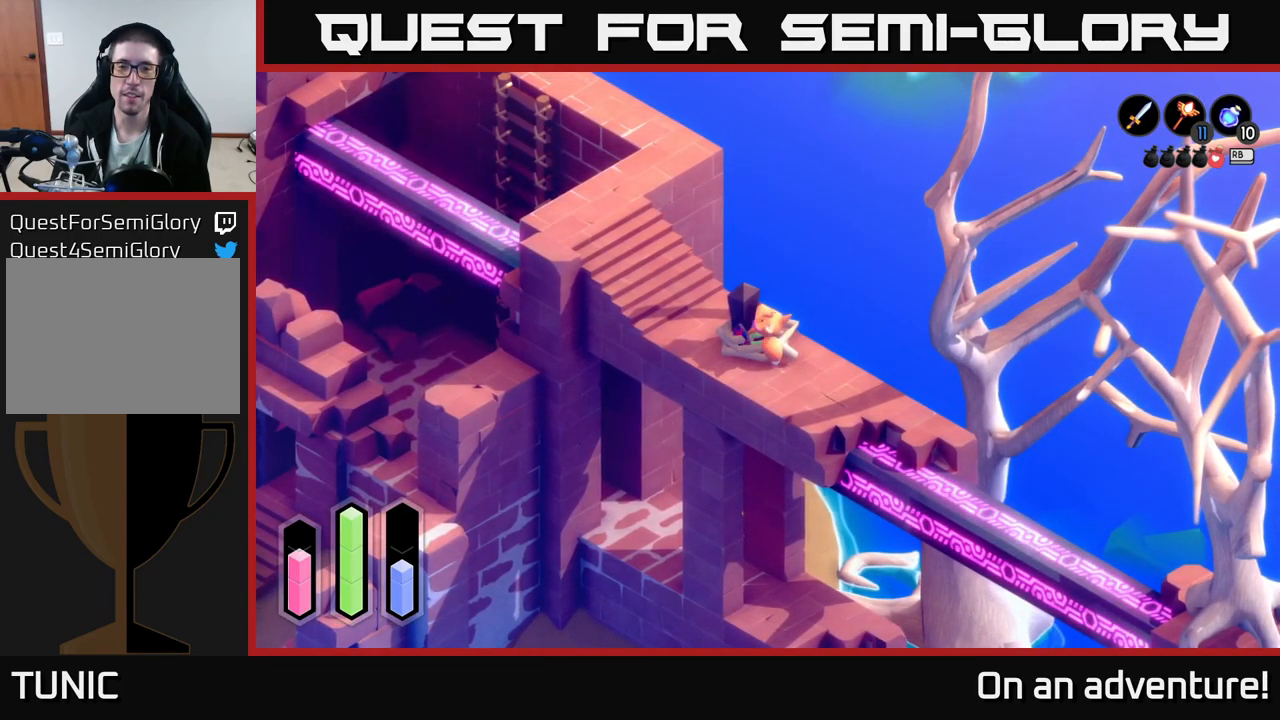
{"buttons": [], "left_stick": "center", "right_stick": "center", "events": []}
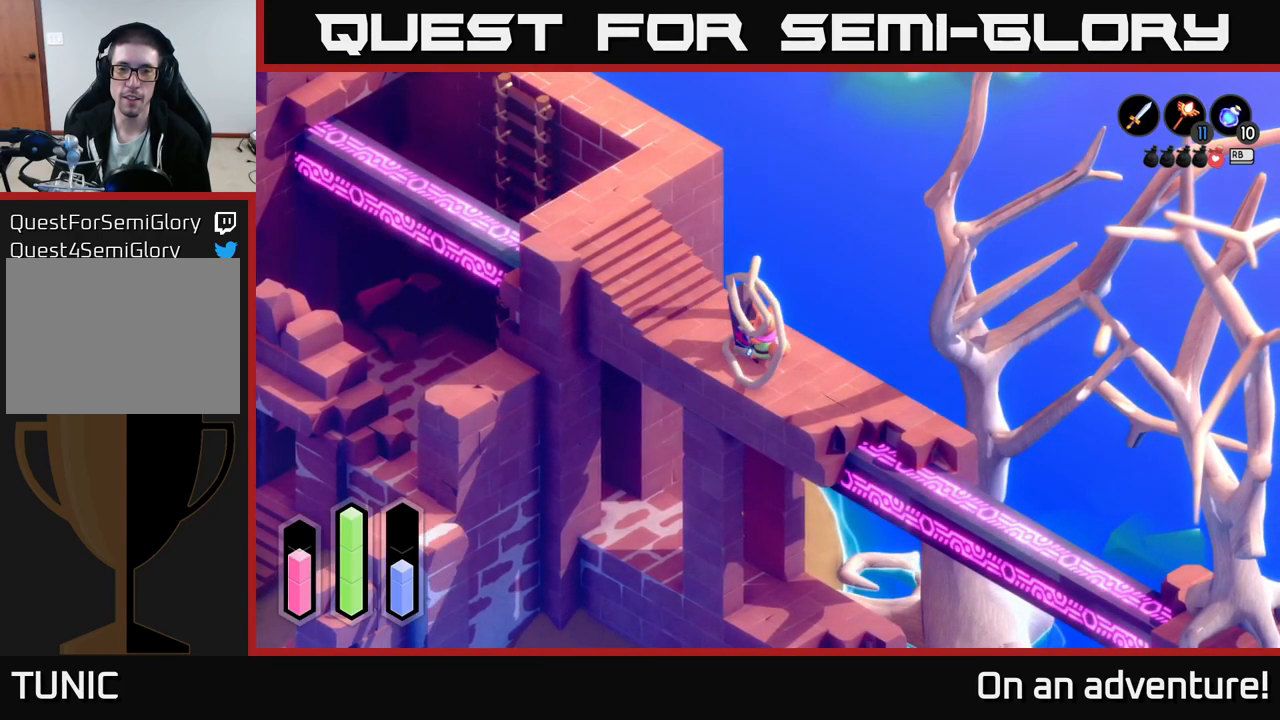
{"buttons": [], "left_stick": "center", "right_stick": "center", "events": []}
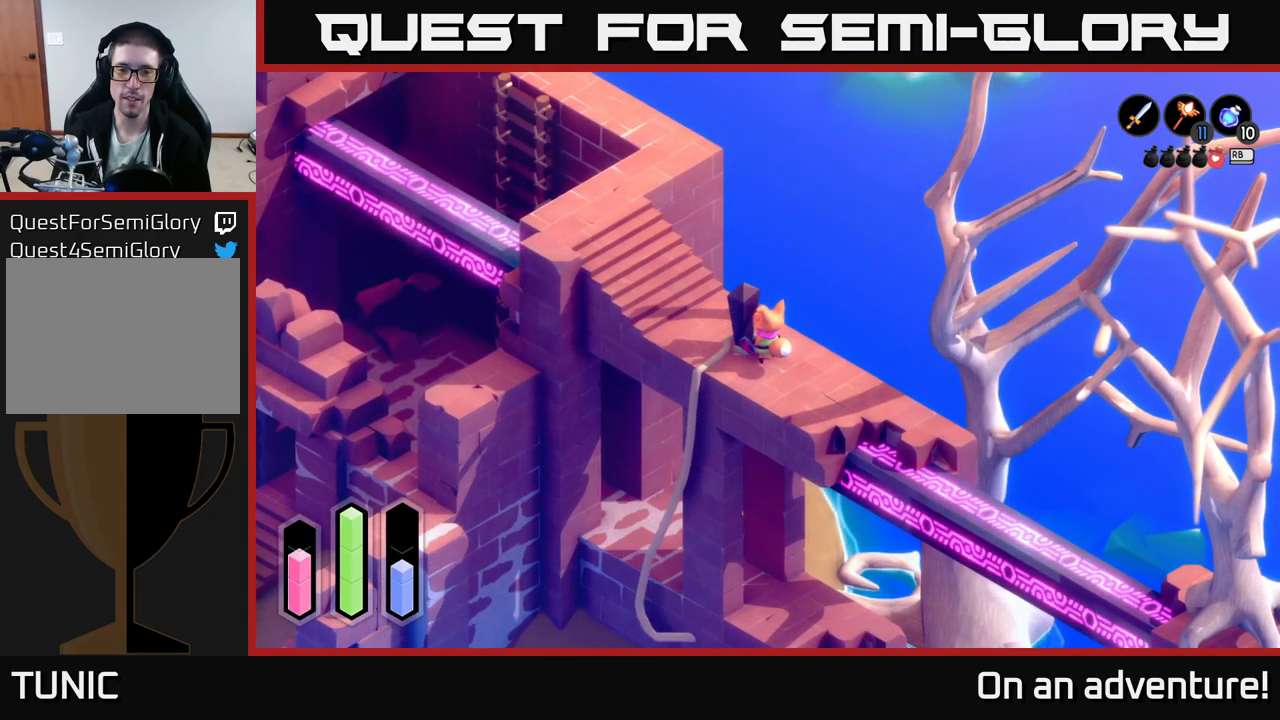
{"buttons": [], "left_stick": "down-right", "right_stick": "center", "events": [[200, "left_stick", "down"], [384, "left_stick", "down-right"]]}
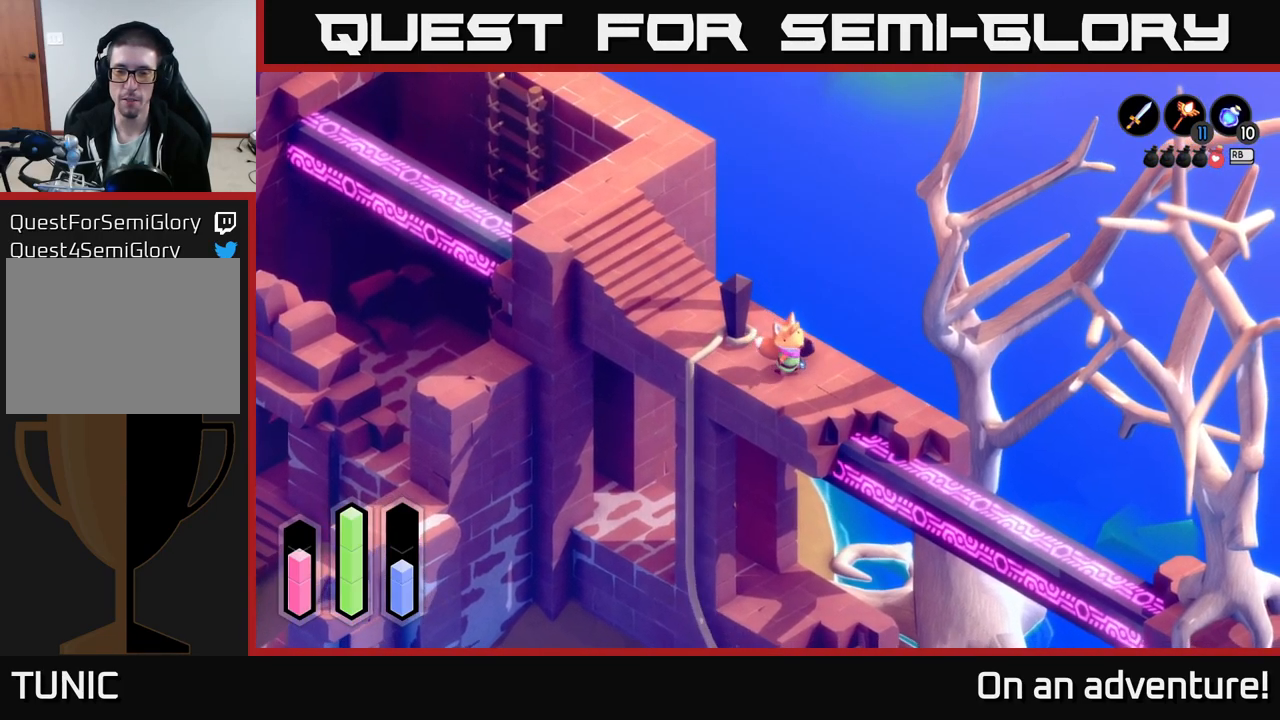
{"buttons": [], "left_stick": "down-right", "right_stick": "center", "events": []}
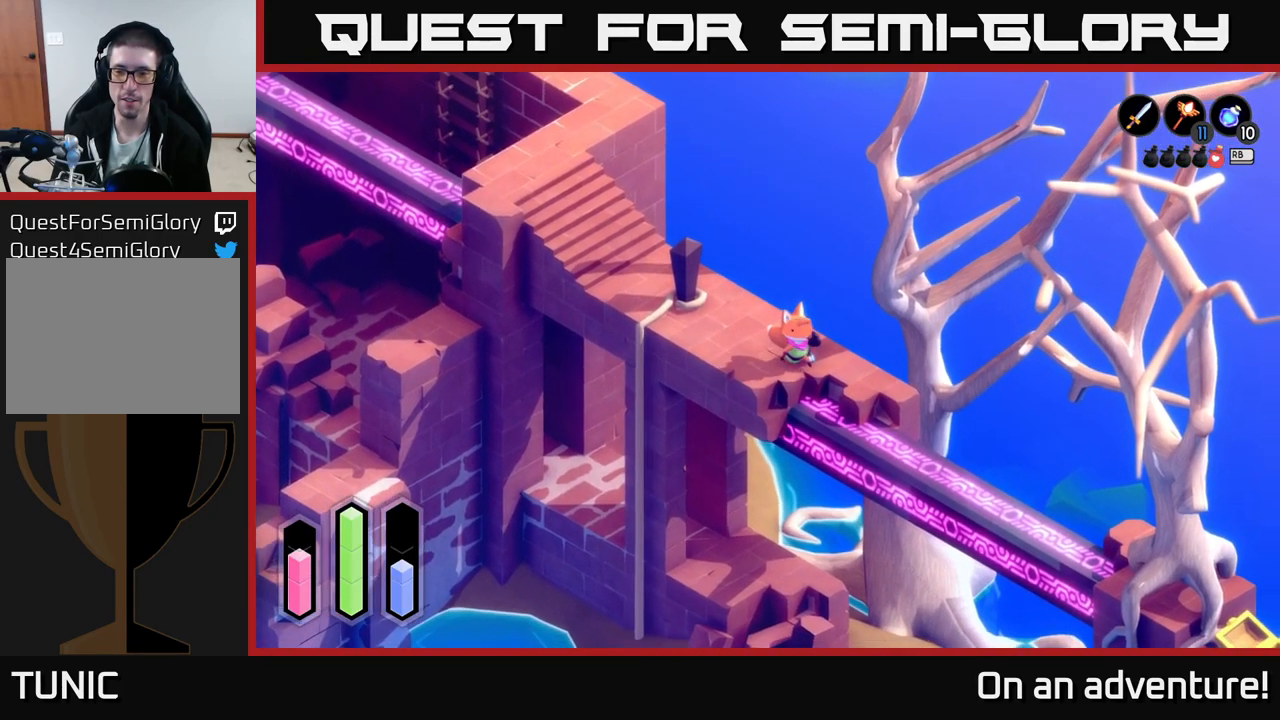
{"buttons": [], "left_stick": "center", "right_stick": "center", "events": [[384, "left_stick", "right"], [484, "left_stick", "center"]]}
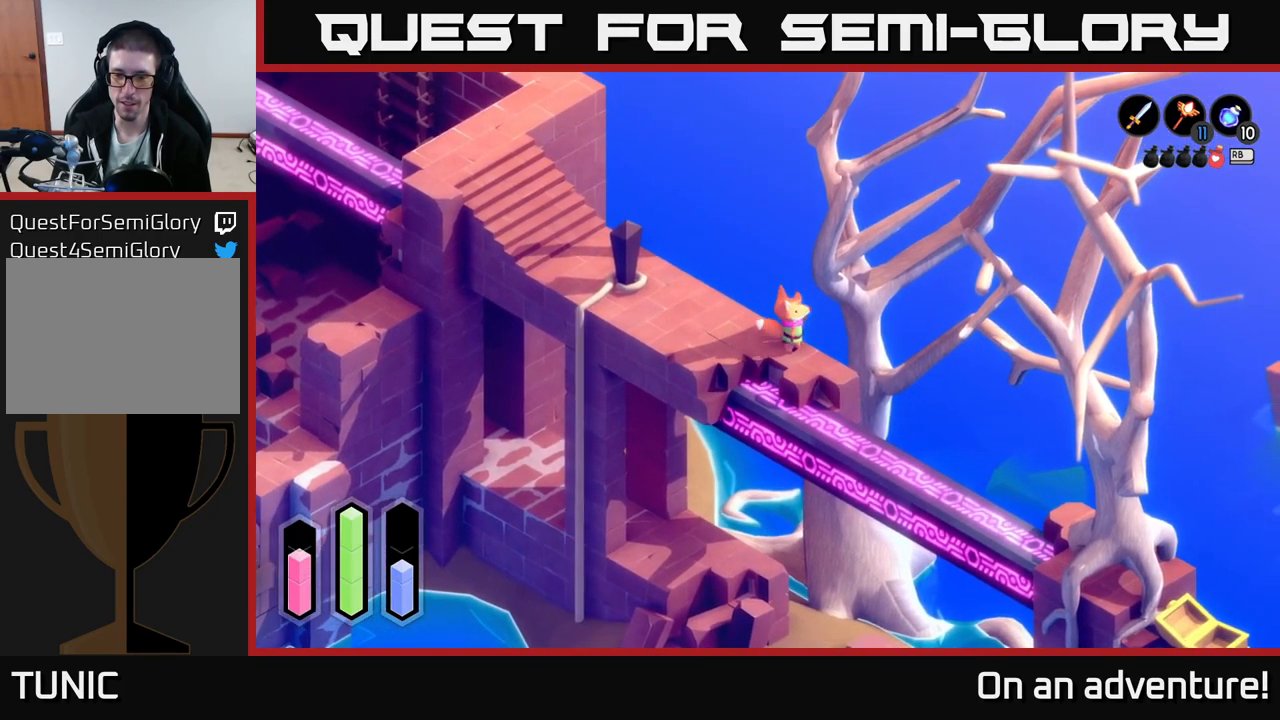
{"buttons": [], "left_stick": "left", "right_stick": "center", "events": [[34, "left_stick", "left"]]}
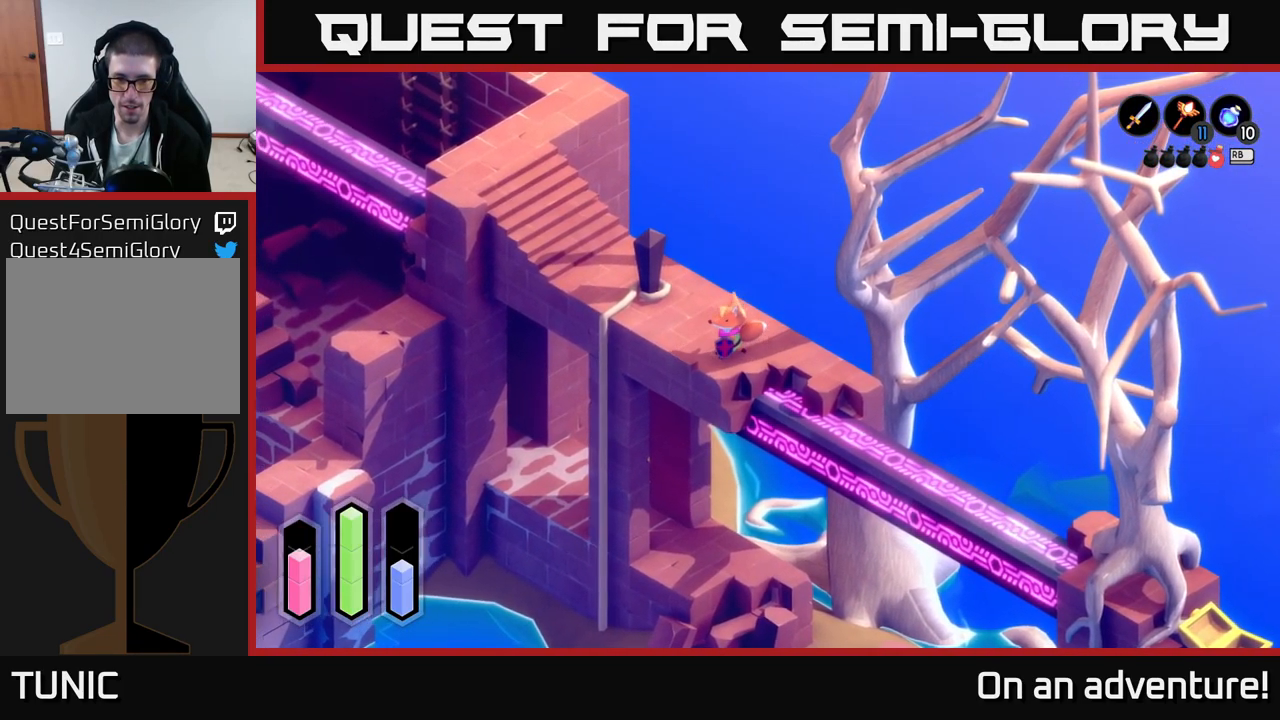
{"buttons": [], "left_stick": "left", "right_stick": "center", "events": []}
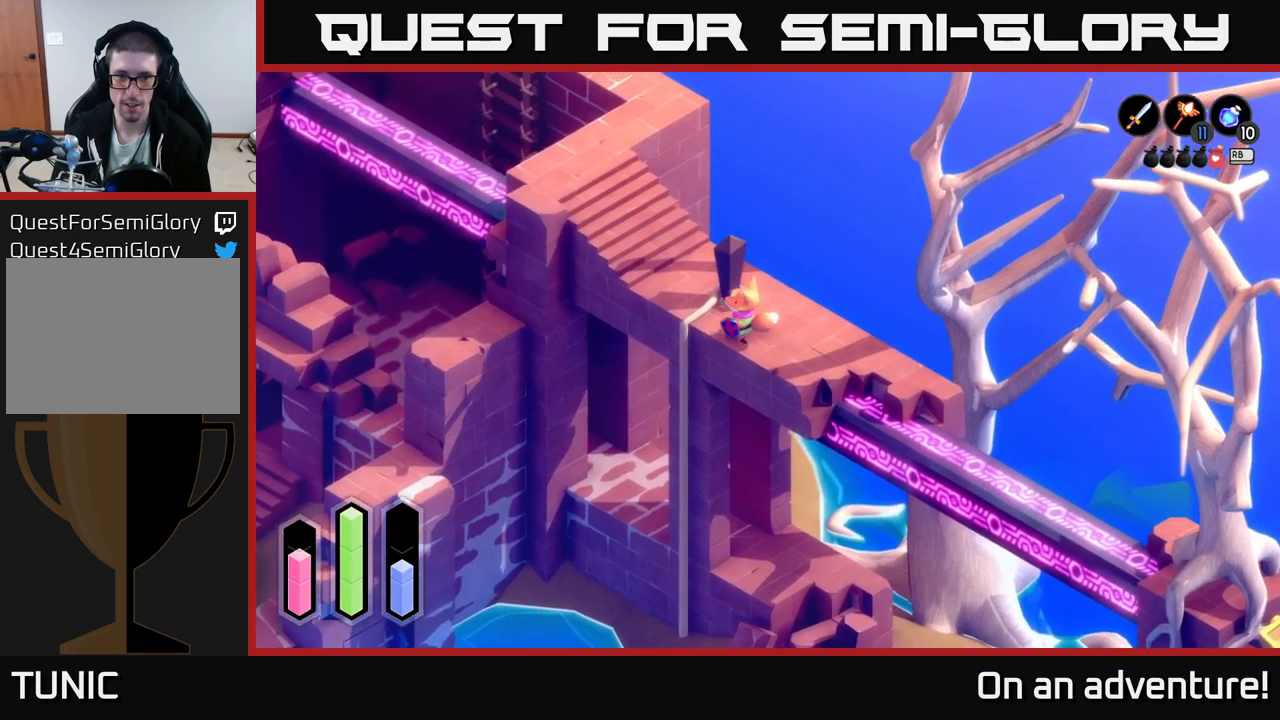
{"buttons": ["A"], "left_stick": "center", "right_stick": "center", "events": [[283, "left_stick", "down-left"], [383, "A", "down"], [500, "left_stick", "center"]]}
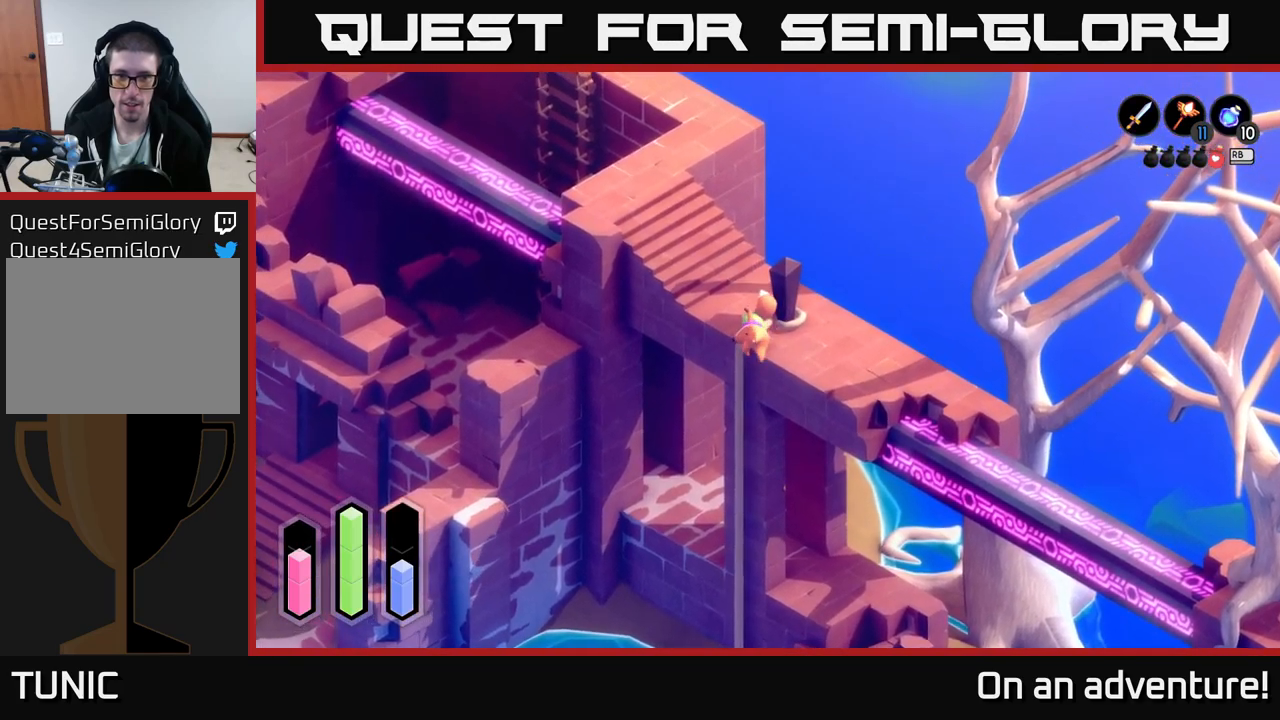
{"buttons": [], "left_stick": "down", "right_stick": "center", "events": [[50, "A", "up"], [133, "left_stick", "down"]]}
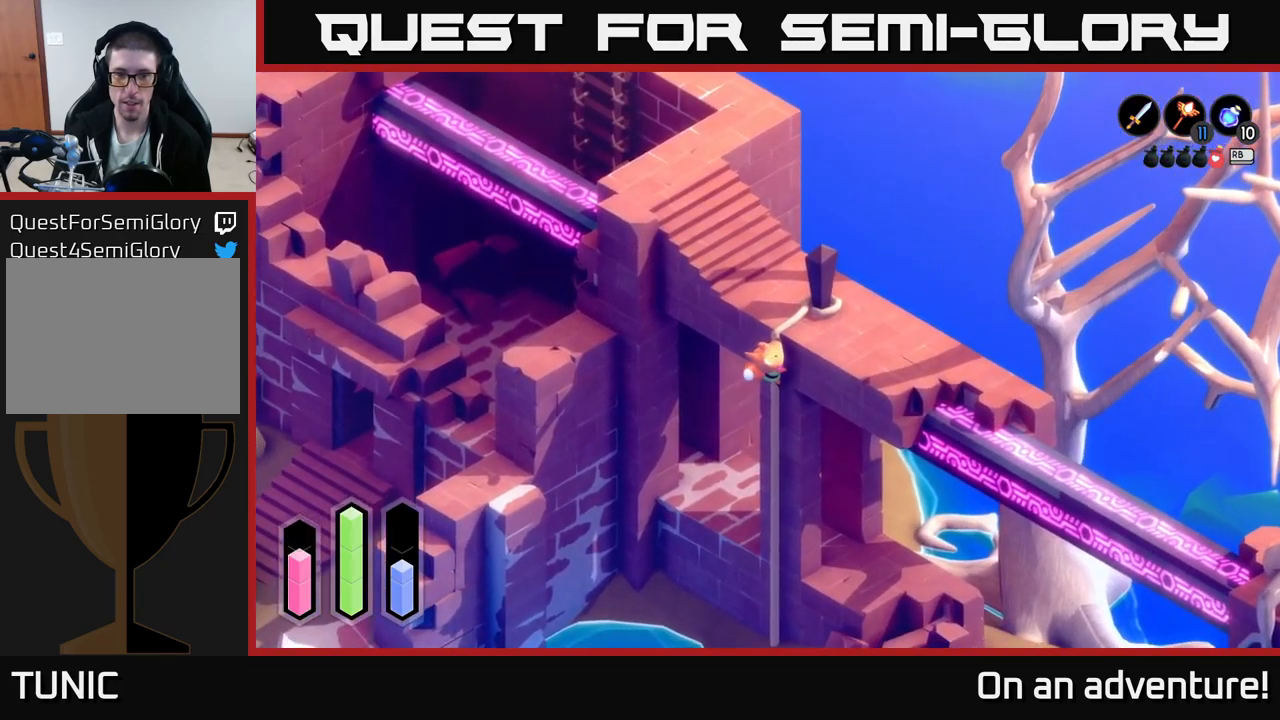
{"buttons": [], "left_stick": "down", "right_stick": "center", "events": []}
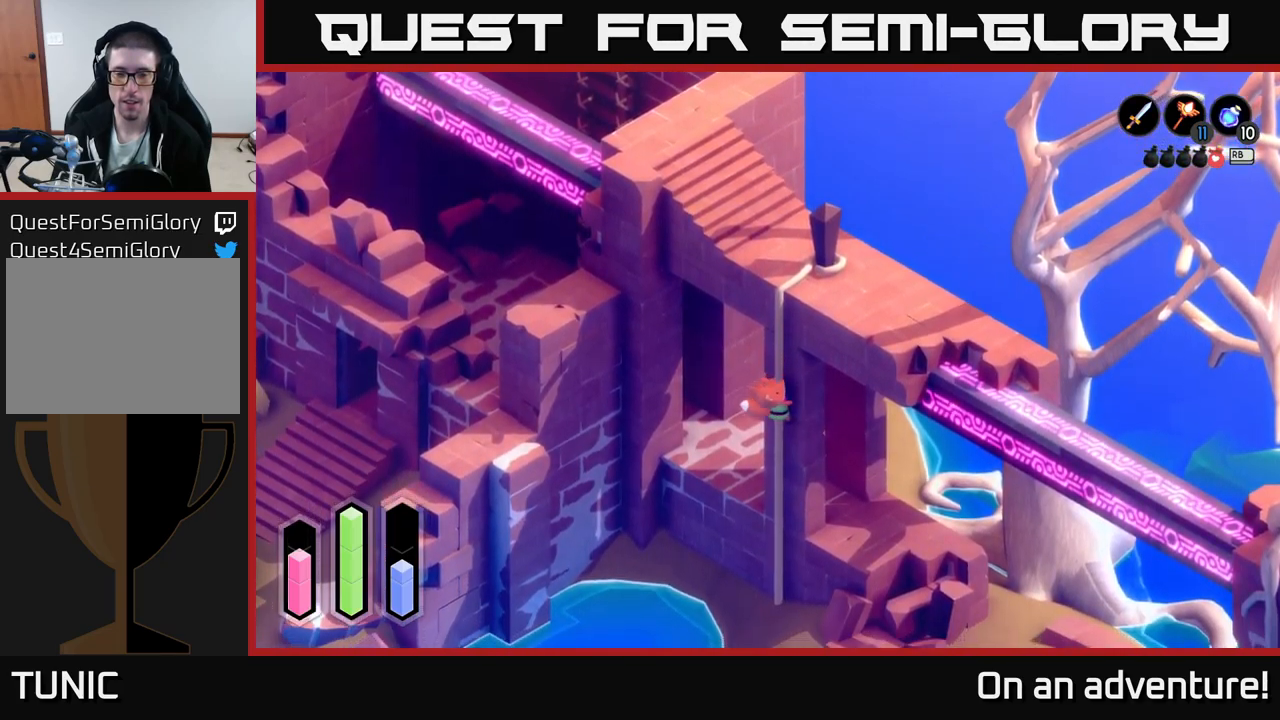
{"buttons": [], "left_stick": "down", "right_stick": "center", "events": []}
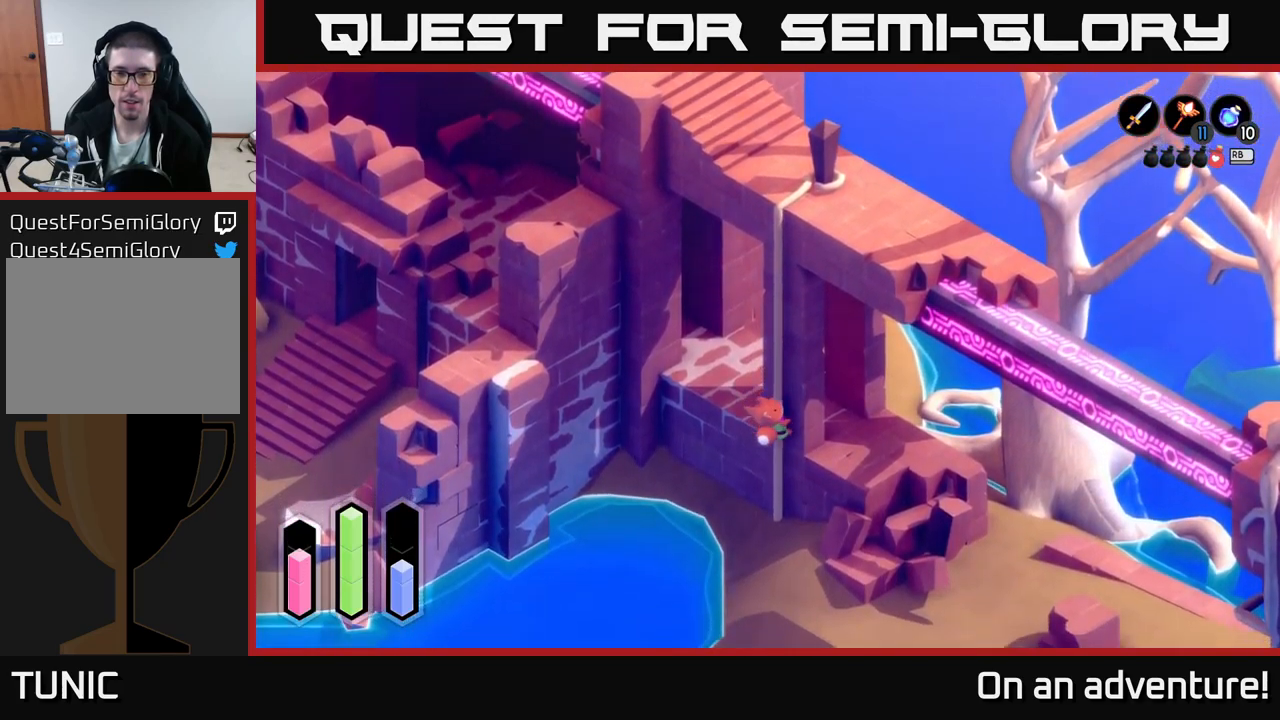
{"buttons": [], "left_stick": "down", "right_stick": "center", "events": []}
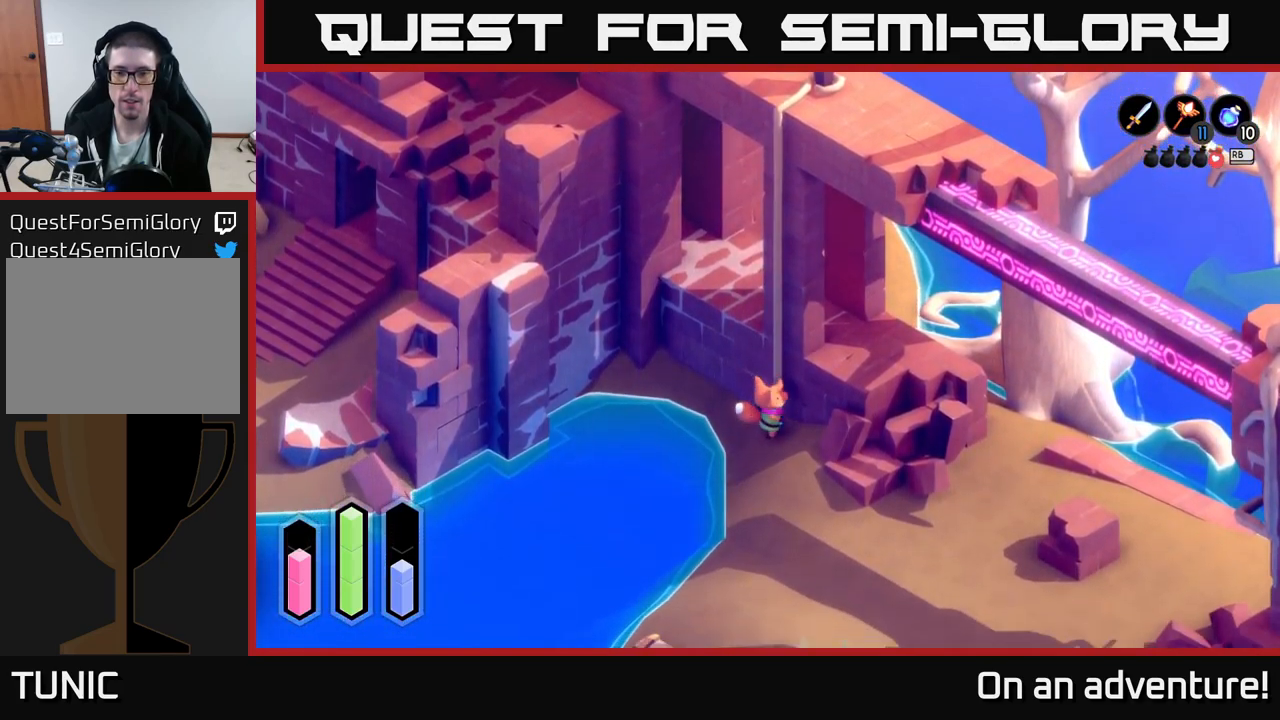
{"buttons": [], "left_stick": "center", "right_stick": "center", "events": [[250, "left_stick", "center"]]}
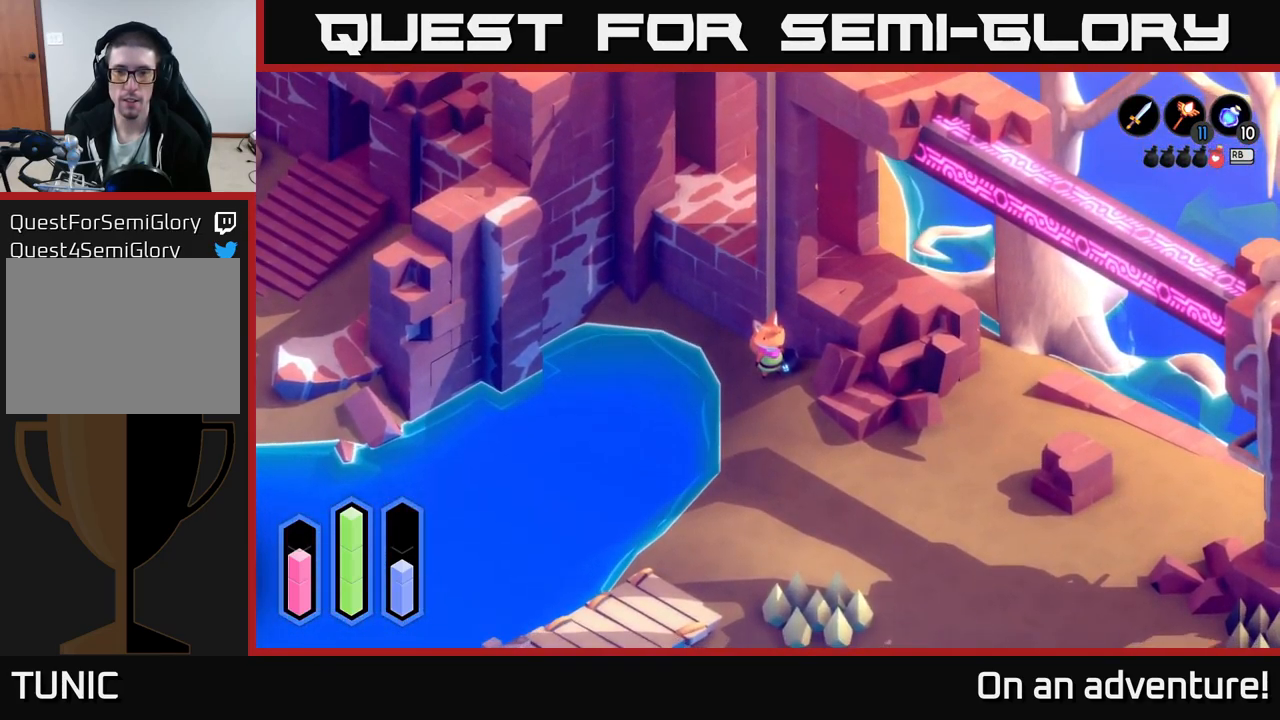
{"buttons": [], "left_stick": "down", "right_stick": "center", "events": [[183, "left_stick", "down"]]}
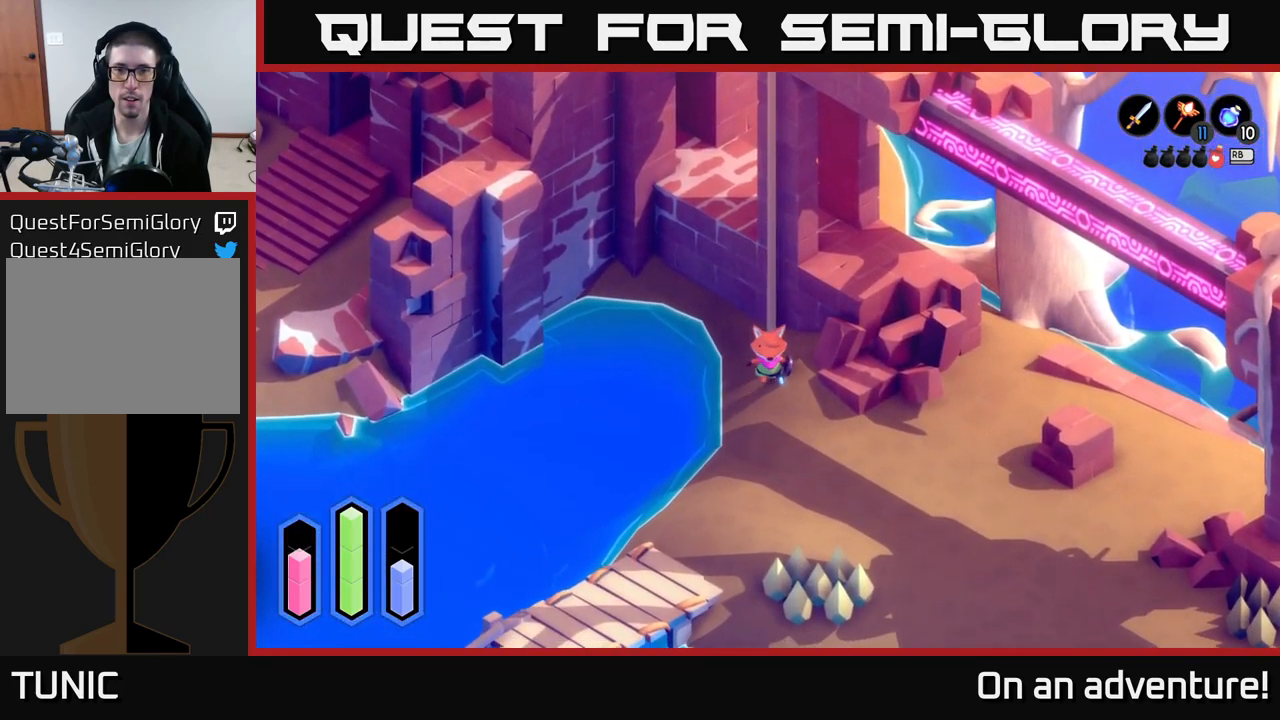
{"buttons": ["A"], "left_stick": "down-right", "right_stick": "center", "events": [[33, "left_stick", "down-right"], [266, "A", "down"]]}
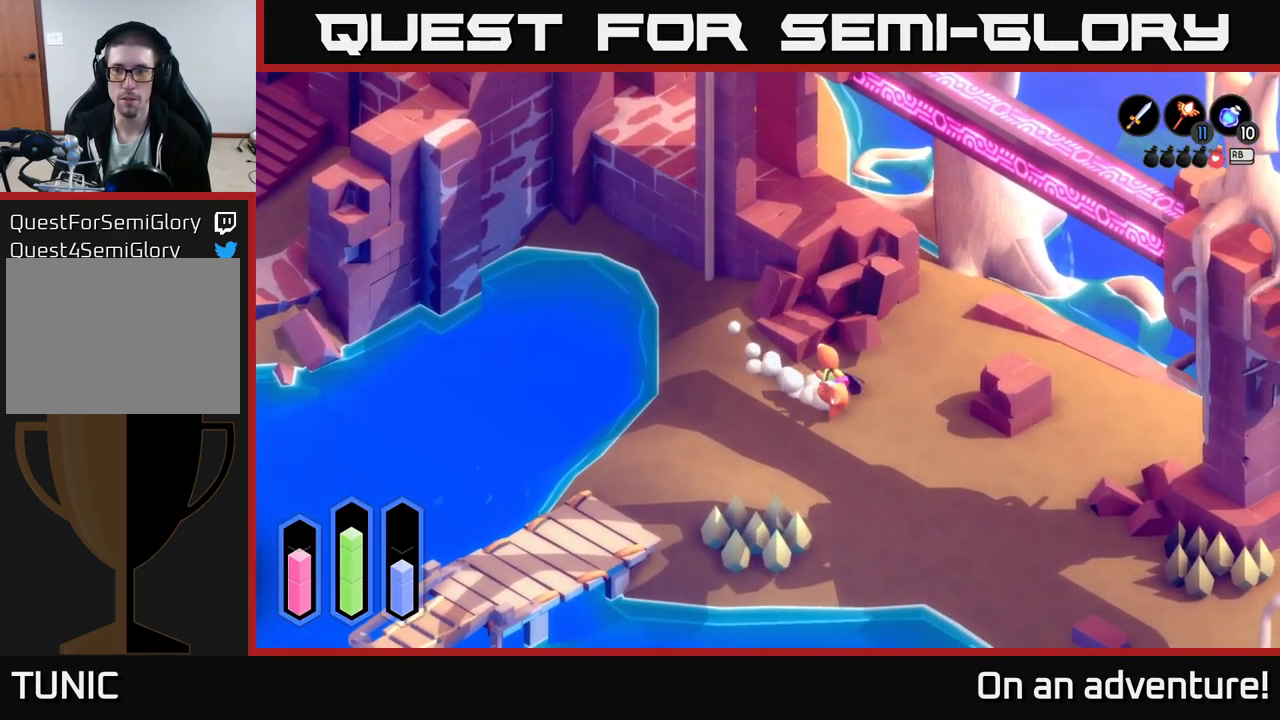
{"buttons": [], "left_stick": "up", "right_stick": "center", "events": [[33, "left_stick", "right"], [166, "A", "up"], [216, "left_stick", "up-right"], [333, "left_stick", "up"]]}
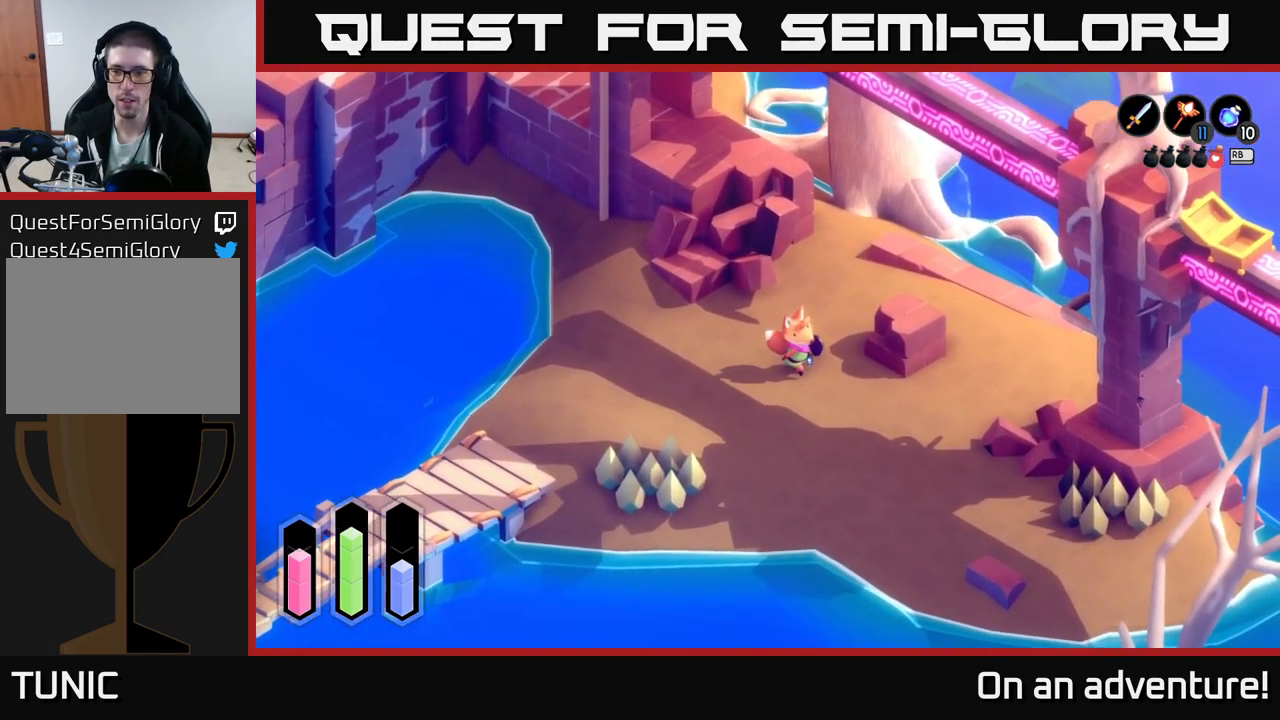
{"buttons": ["A"], "left_stick": "up", "right_stick": "center", "events": [[300, "A", "down"]]}
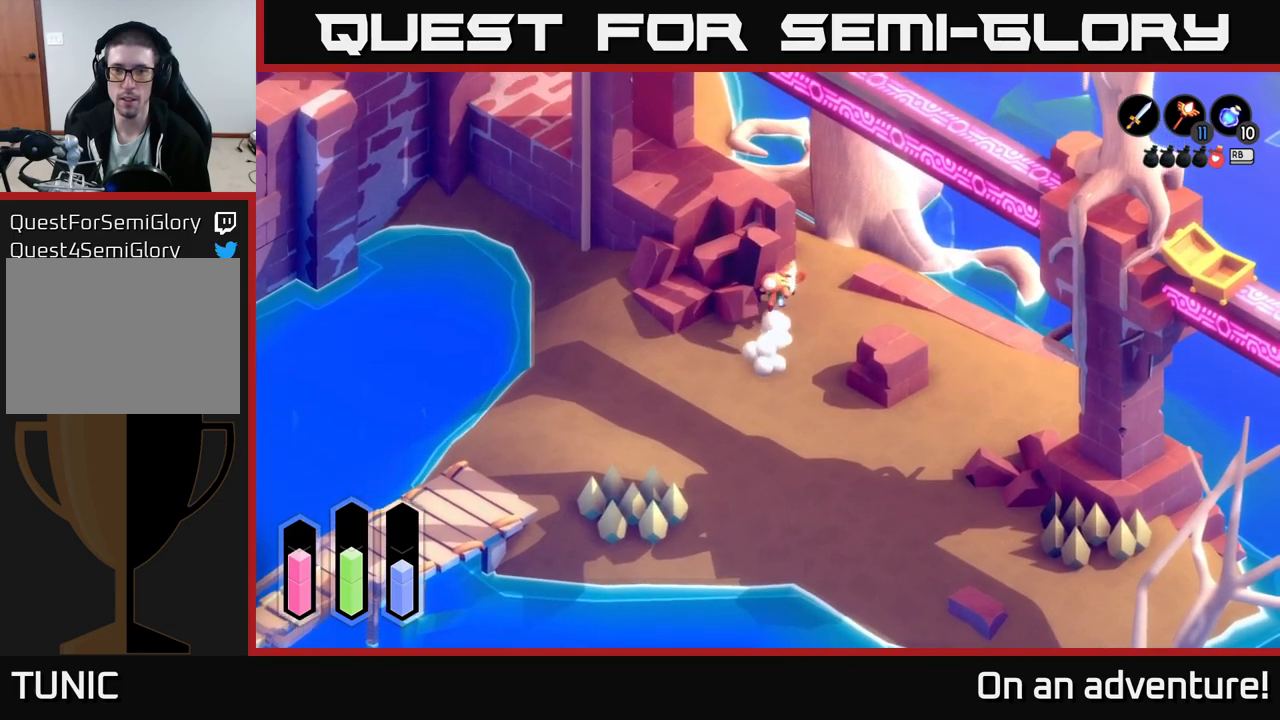
{"buttons": ["A"], "left_stick": "up-left", "right_stick": "center", "events": [[417, "left_stick", "up-left"]]}
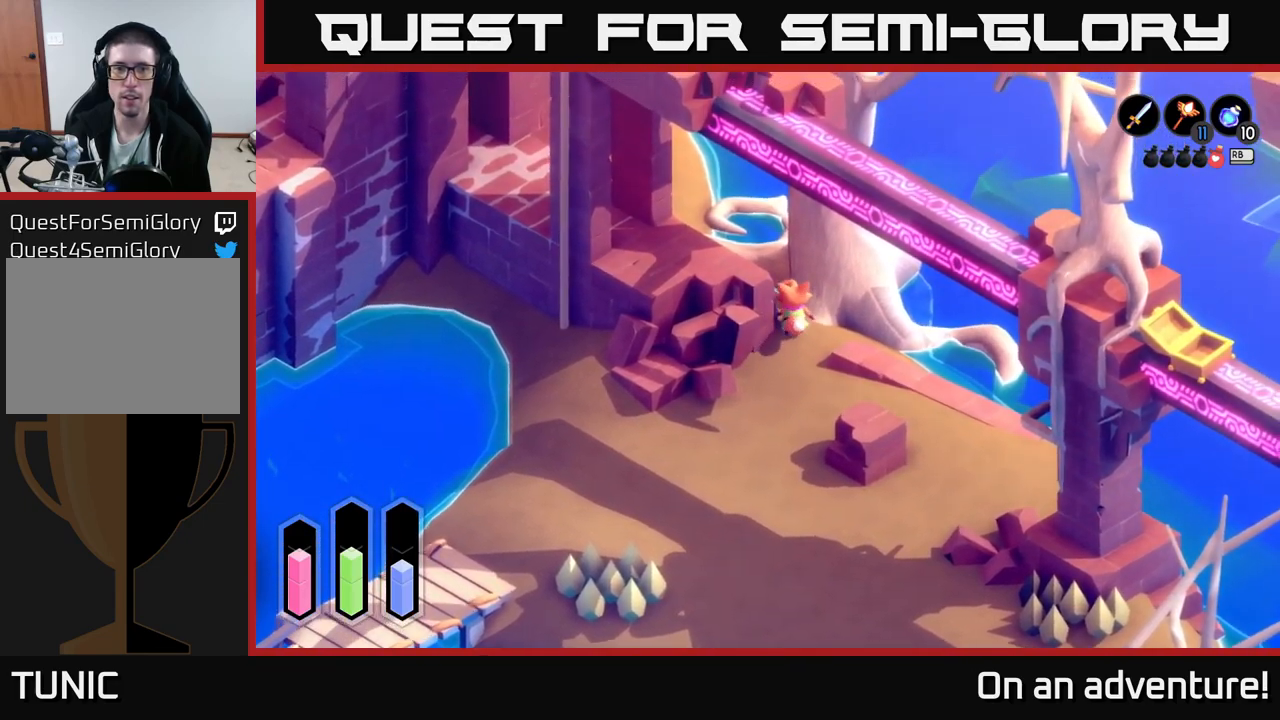
{"buttons": ["A"], "left_stick": "up-left", "right_stick": "center", "events": []}
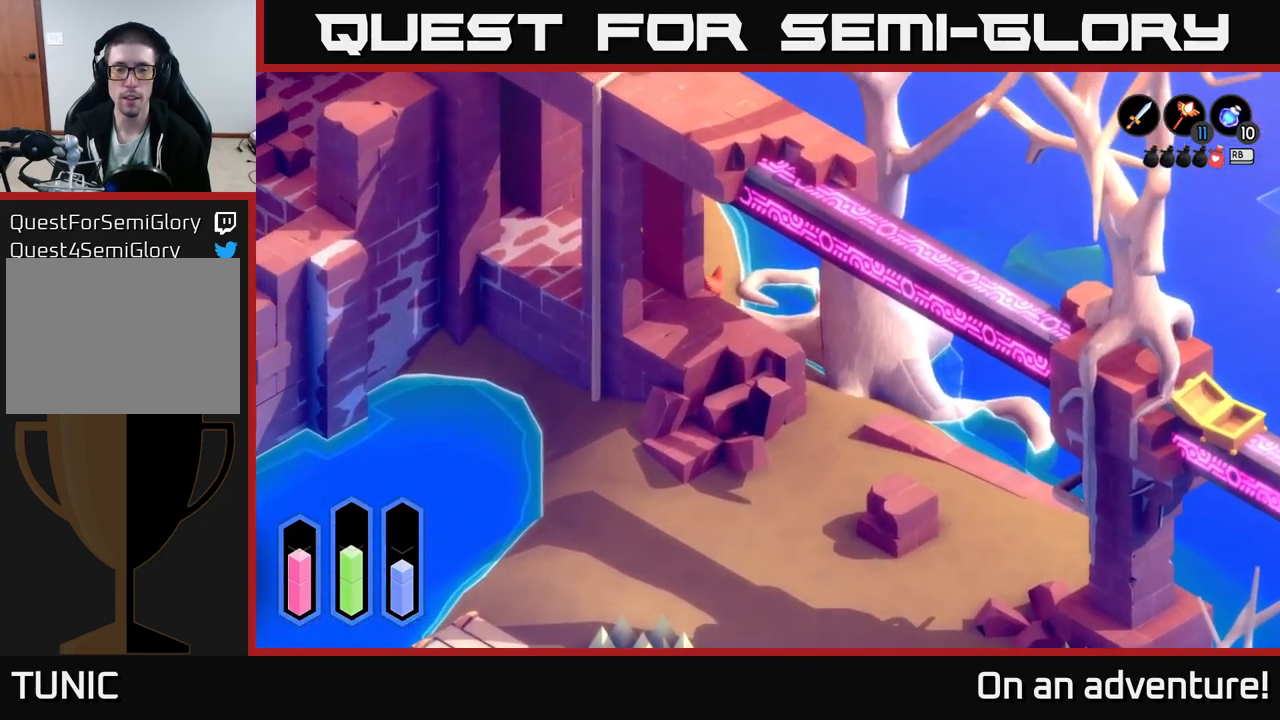
{"buttons": ["A"], "left_stick": "up", "right_stick": "center", "events": [[150, "left_stick", "up"]]}
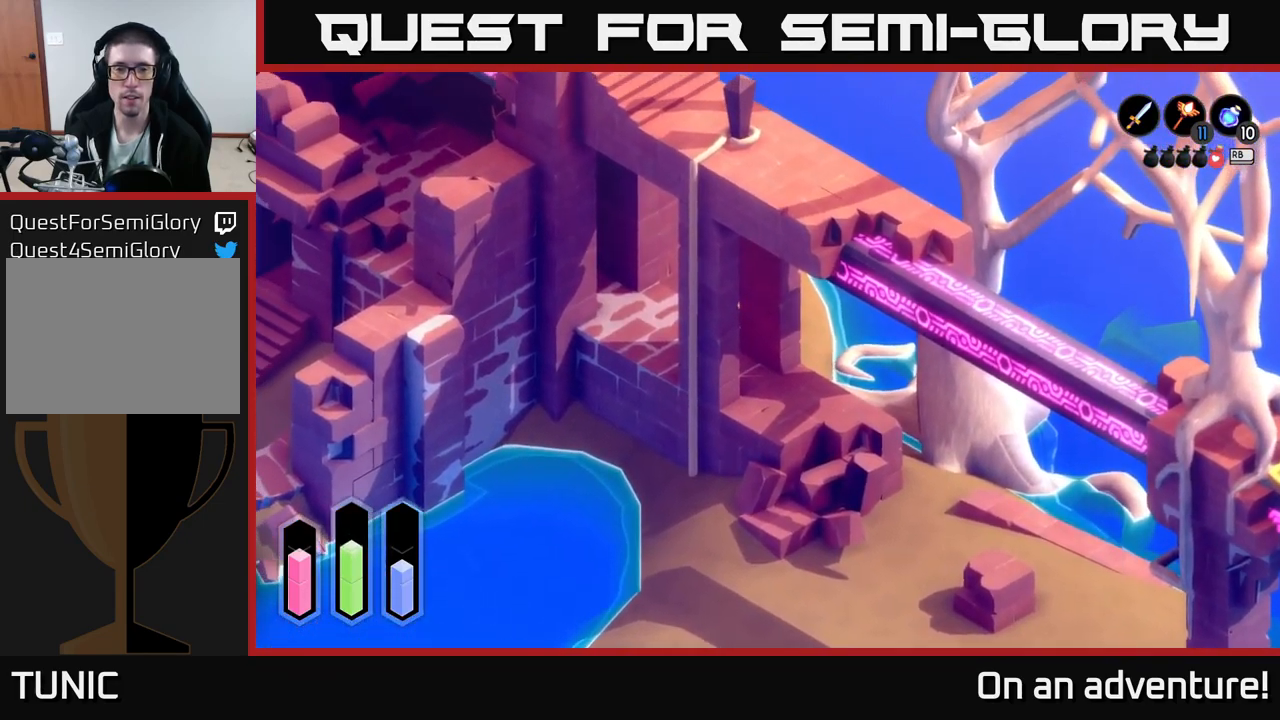
{"buttons": ["A"], "left_stick": "up", "right_stick": "center", "events": []}
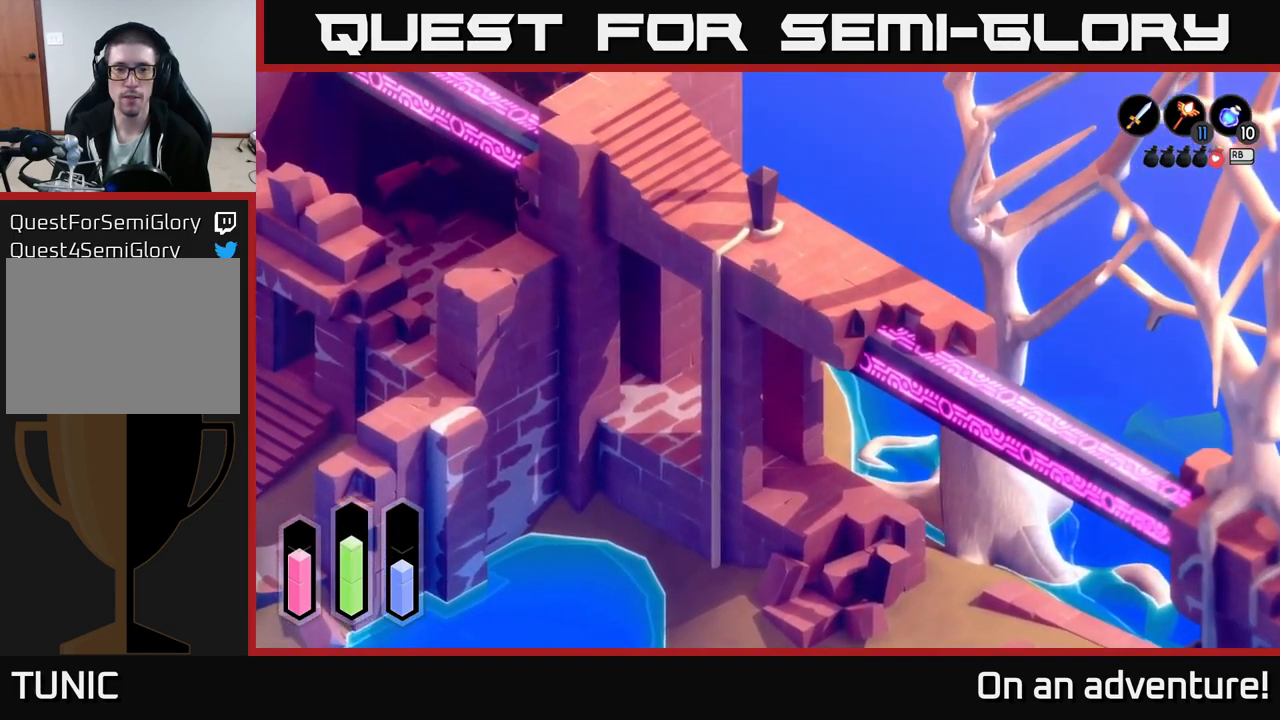
{"buttons": ["A"], "left_stick": "up-left", "right_stick": "center", "events": [[33, "left_stick", "up-left"]]}
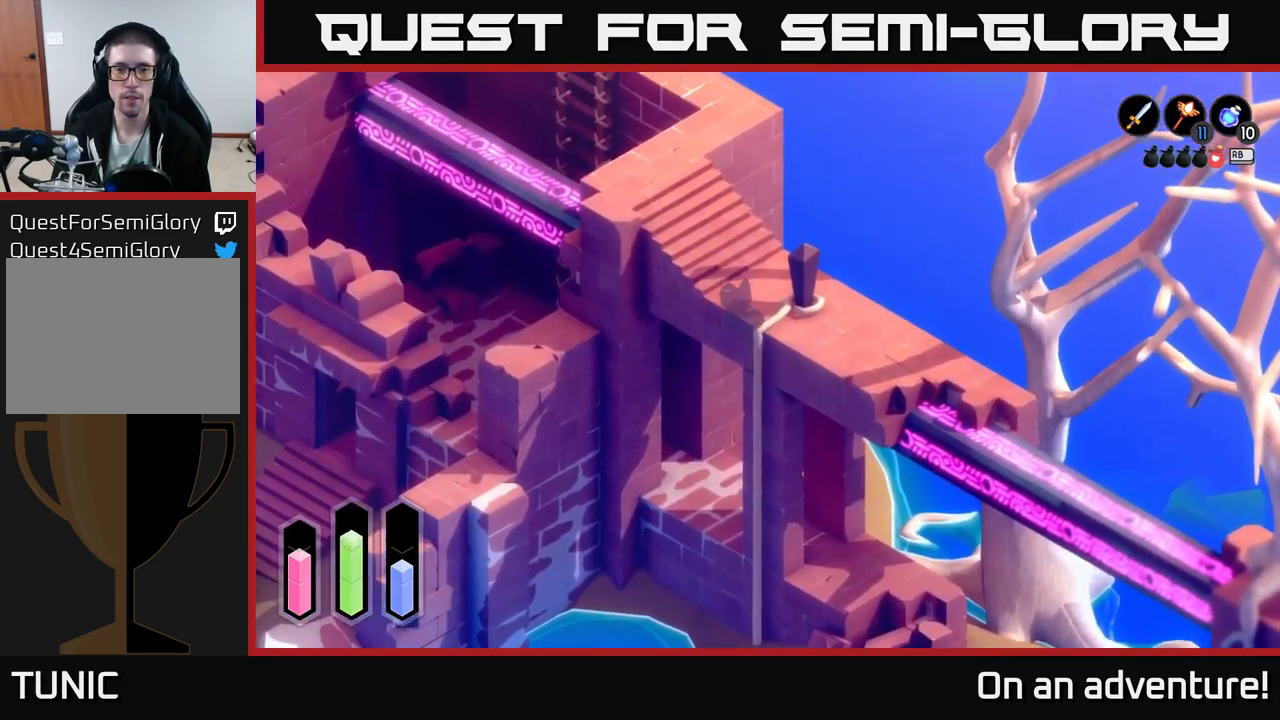
{"buttons": [], "left_stick": "left", "right_stick": "center", "events": [[67, "left_stick", "left"], [283, "A", "up"]]}
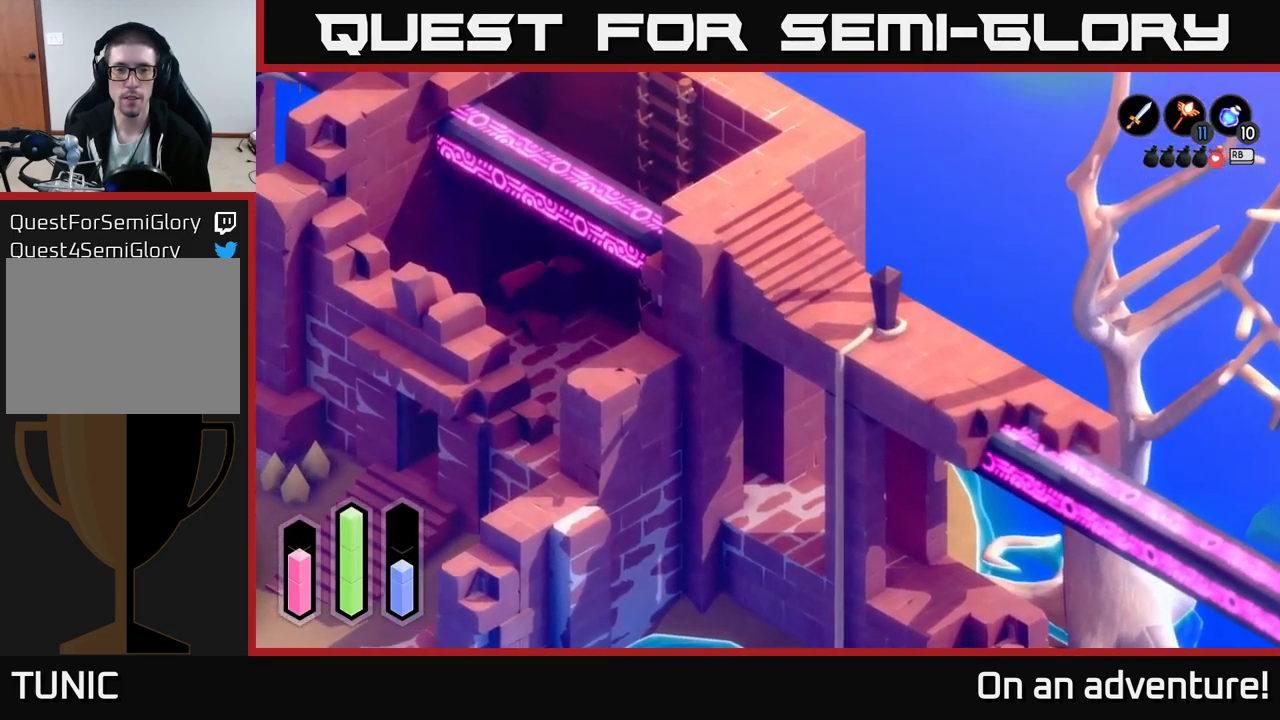
{"buttons": [], "left_stick": "left", "right_stick": "center", "events": []}
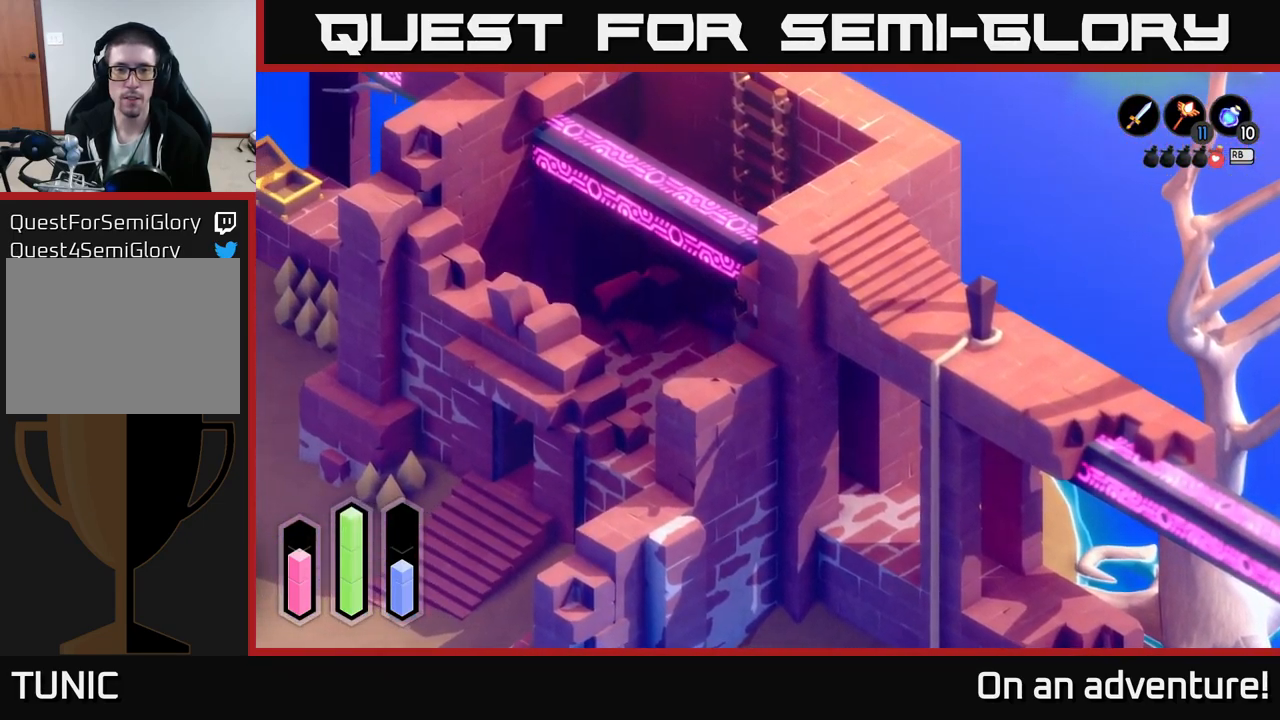
{"buttons": [], "left_stick": "up-left", "right_stick": "center", "events": [[17, "left_stick", "up-left"]]}
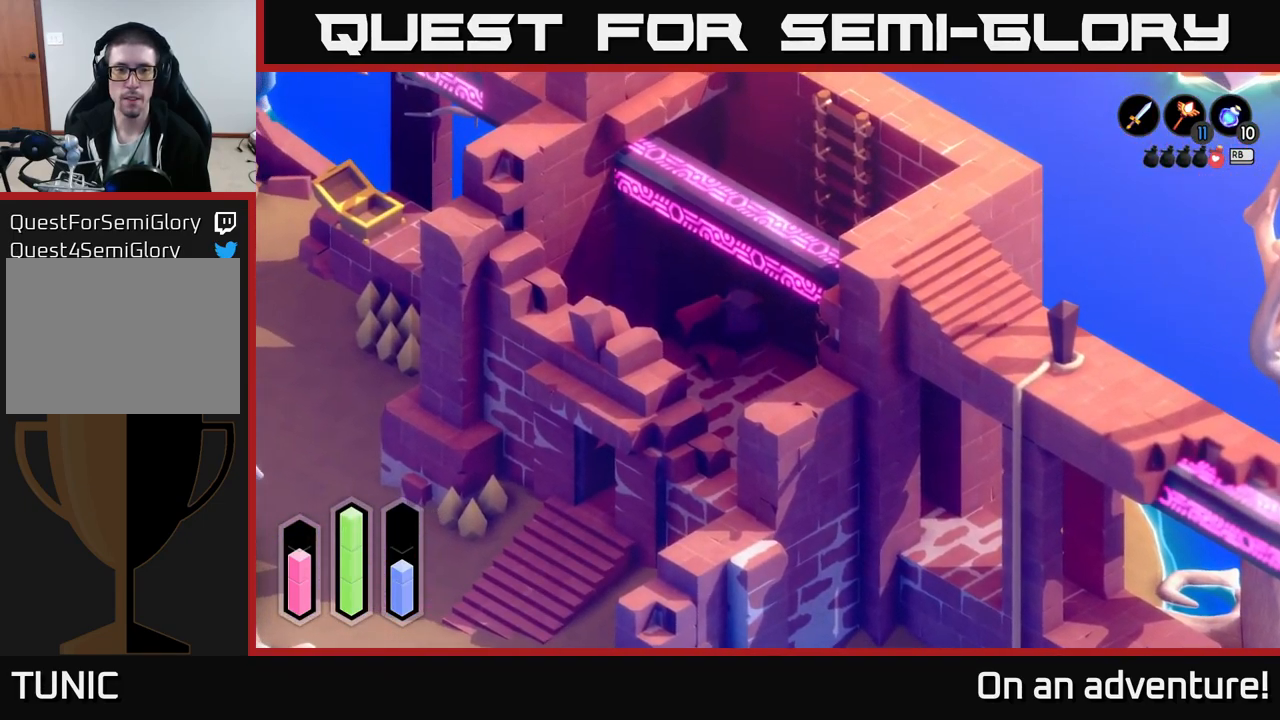
{"buttons": [], "left_stick": "left", "right_stick": "center", "events": [[450, "left_stick", "left"]]}
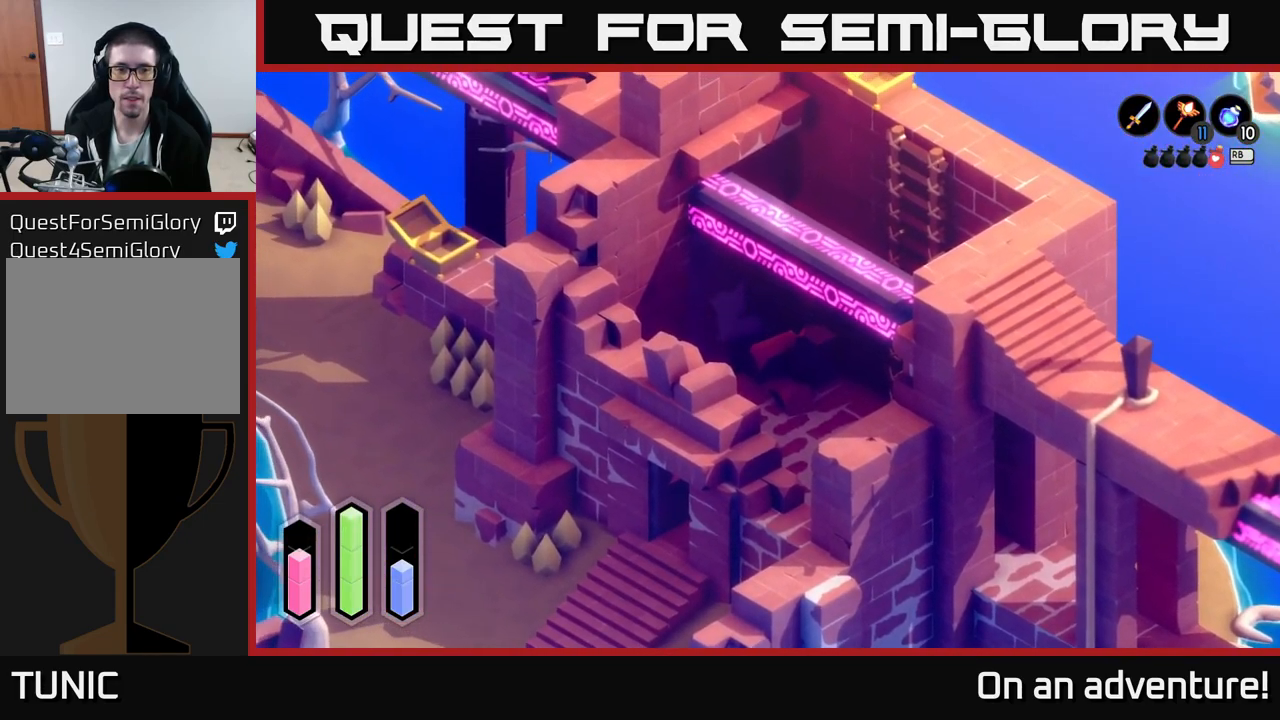
{"buttons": [], "left_stick": "left", "right_stick": "center", "events": []}
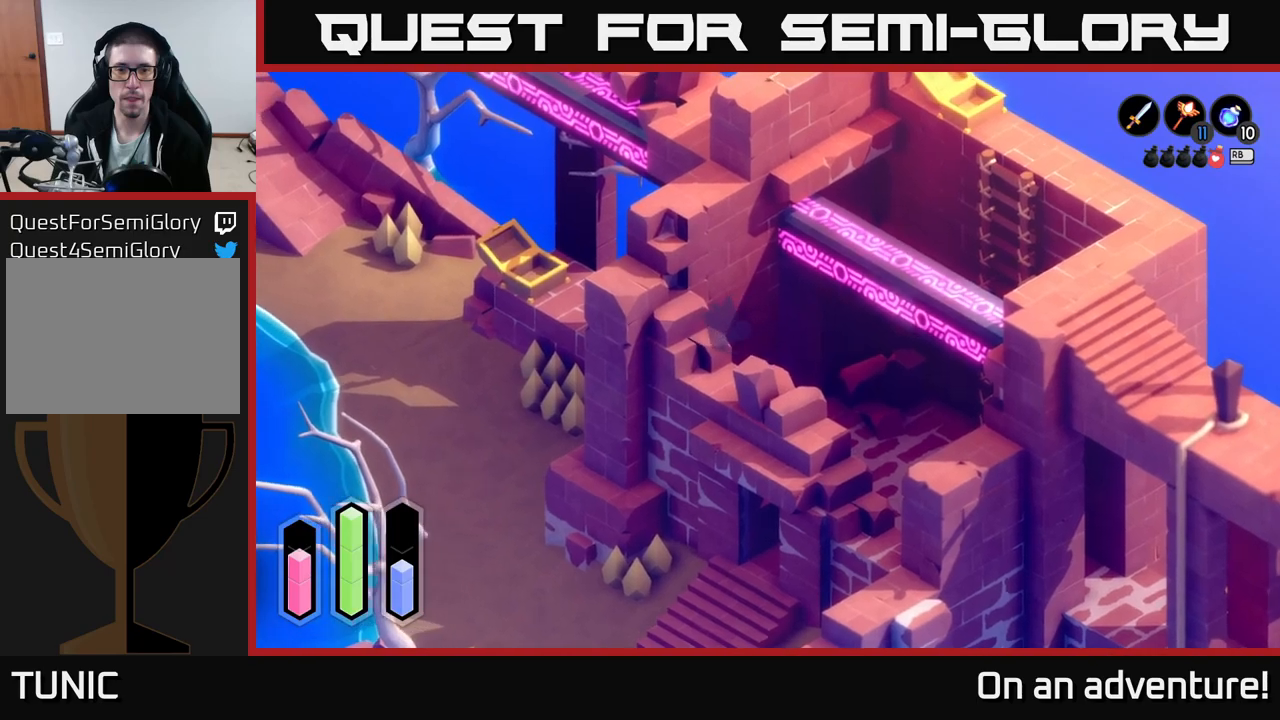
{"buttons": [], "left_stick": "left", "right_stick": "center", "events": []}
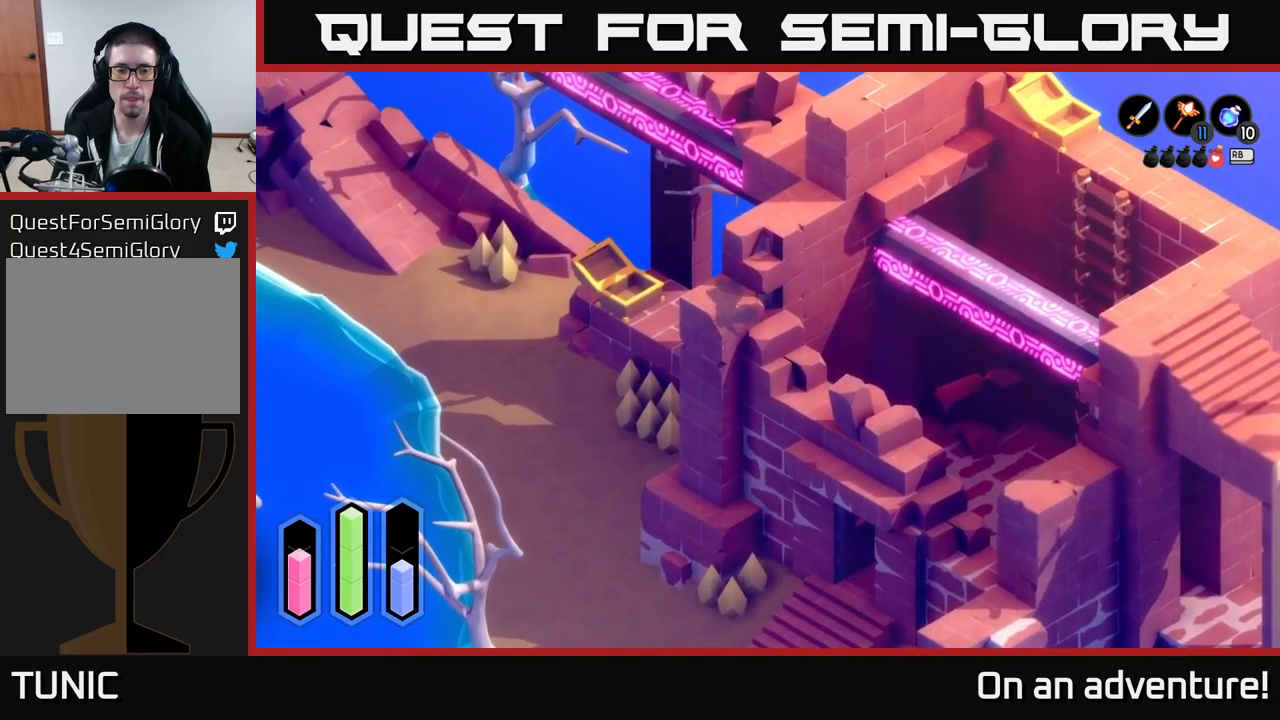
{"buttons": [], "left_stick": "left", "right_stick": "center", "events": []}